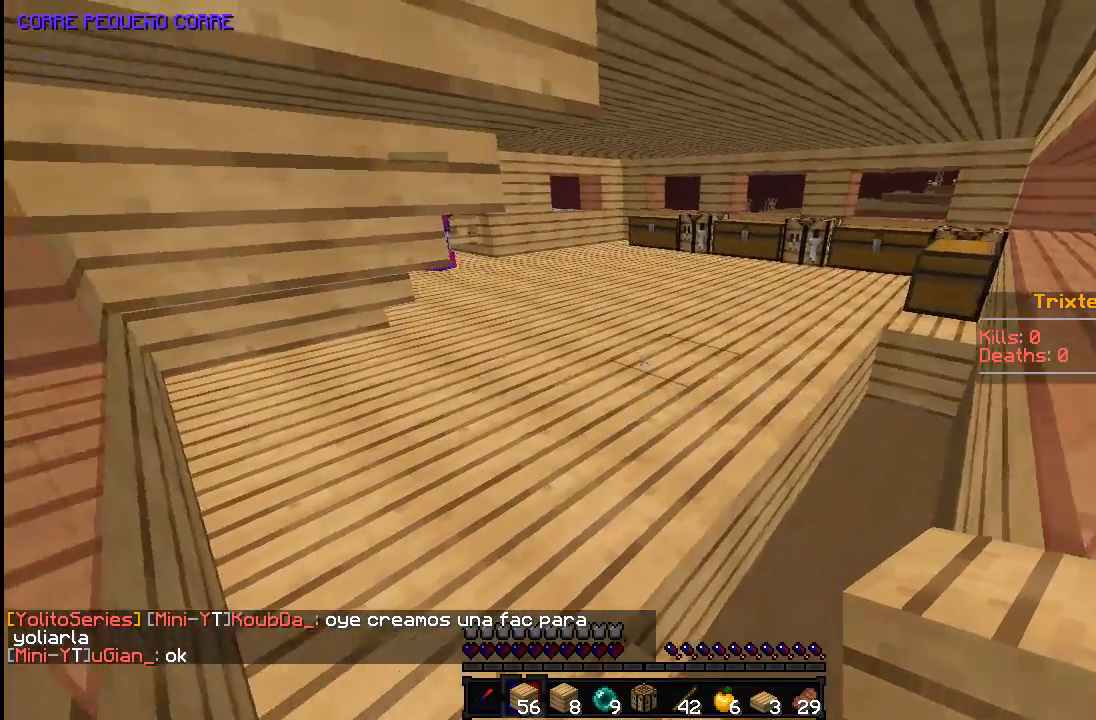
Gameplay with keyboard and mouse; each line is a JSON object with the keys and mouse buttons held at the frame after it. "events" lists presses ("down") and releases ("up") of "a", "d", "s", "space", "w", "mouse_left" and "mouse_right" between this image and that frame as [ms after this image, input, new state], when the widget could be followed in between. "mouse_left", "mouse_right" = the "left", "right" buttons of the "mouse" list. No other keys are recorded. Fast repeated clicks can show as one long hold. Mouse movement is not recorded.
{"keys": ["w"], "mouse": [], "events": [[33, "w", "down"], [183, "d", "down"], [333, "d", "up"]]}
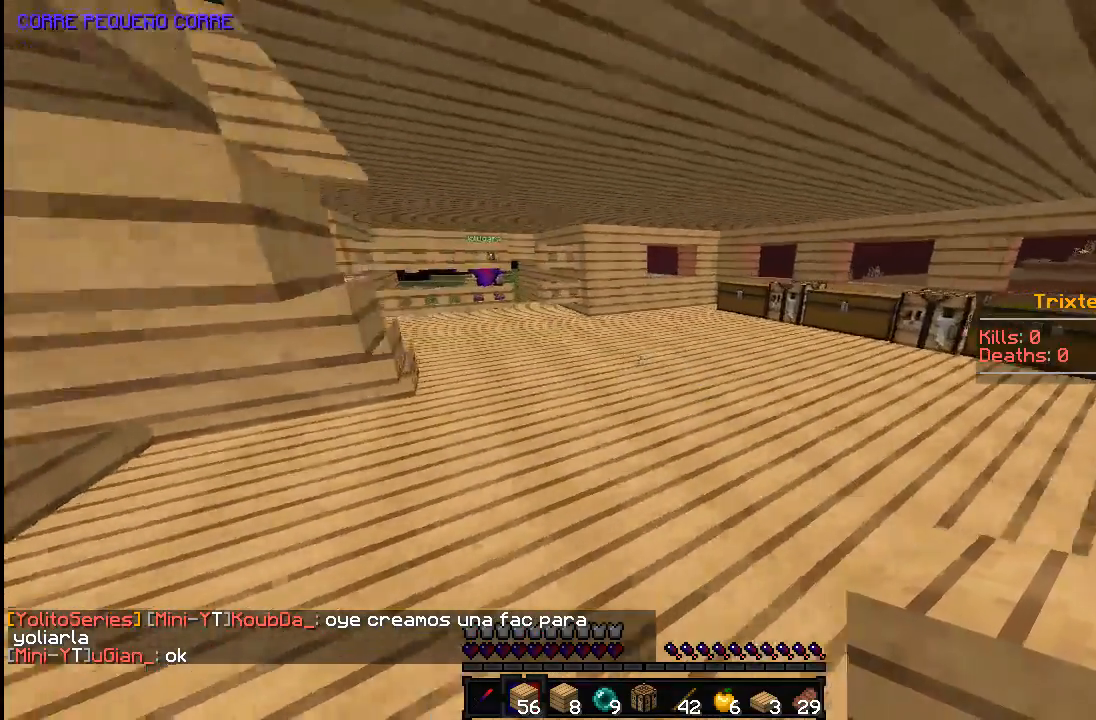
{"keys": ["d", "w"], "mouse": [], "events": [[483, "d", "down"]]}
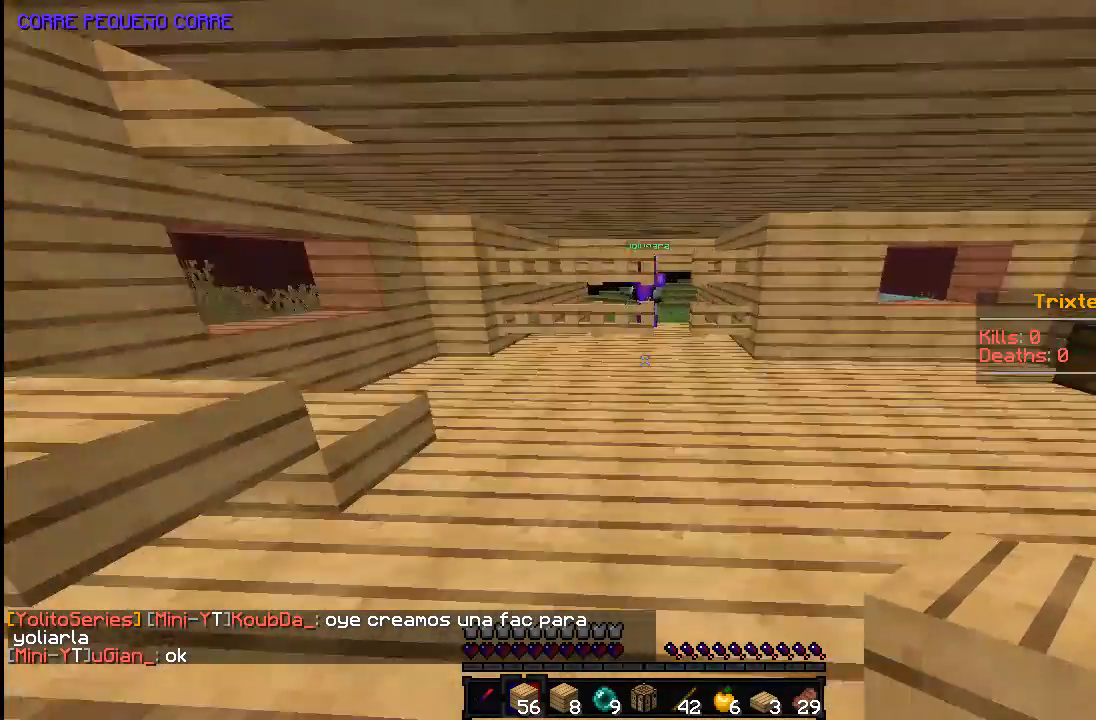
{"keys": [], "mouse": [], "events": [[333, "d", "up"], [433, "w", "up"]]}
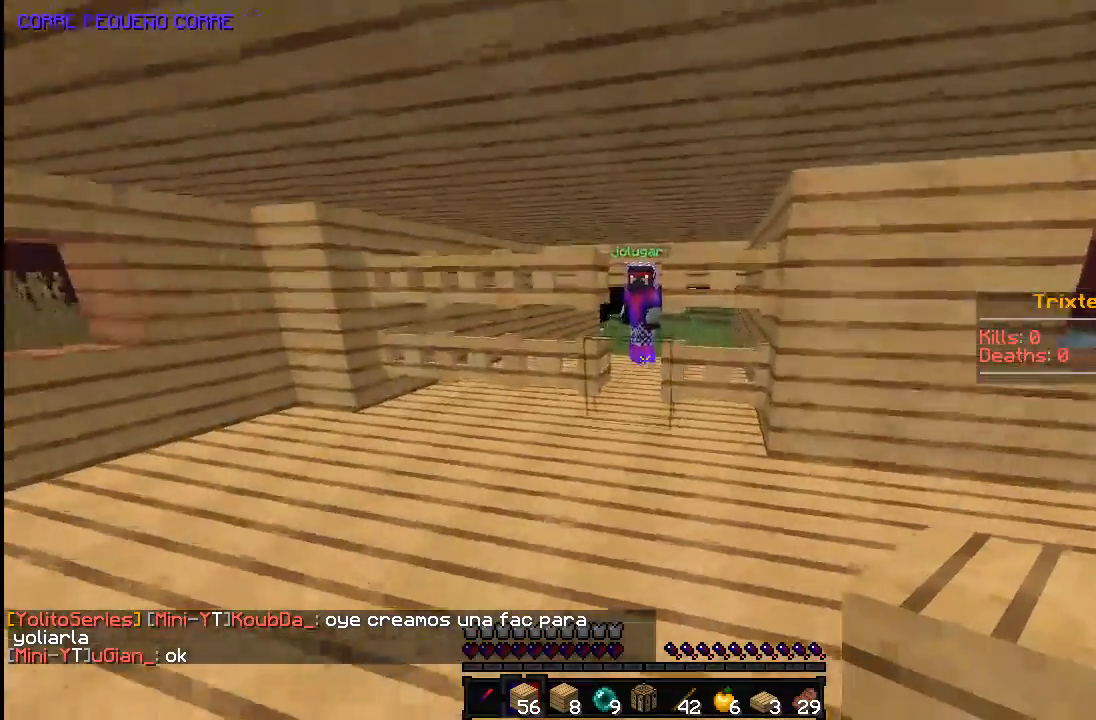
{"keys": ["a", "w"], "mouse": [], "events": [[383, "w", "down"], [467, "a", "down"]]}
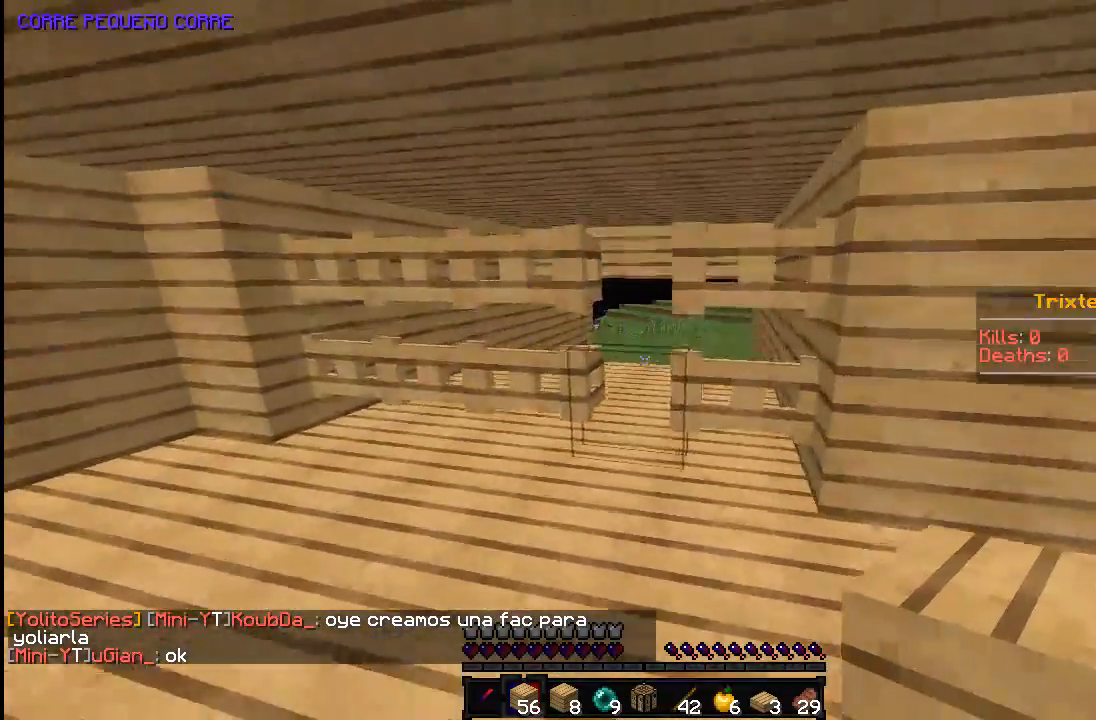
{"keys": [], "mouse": [], "events": [[33, "a", "up"], [83, "w", "up"]]}
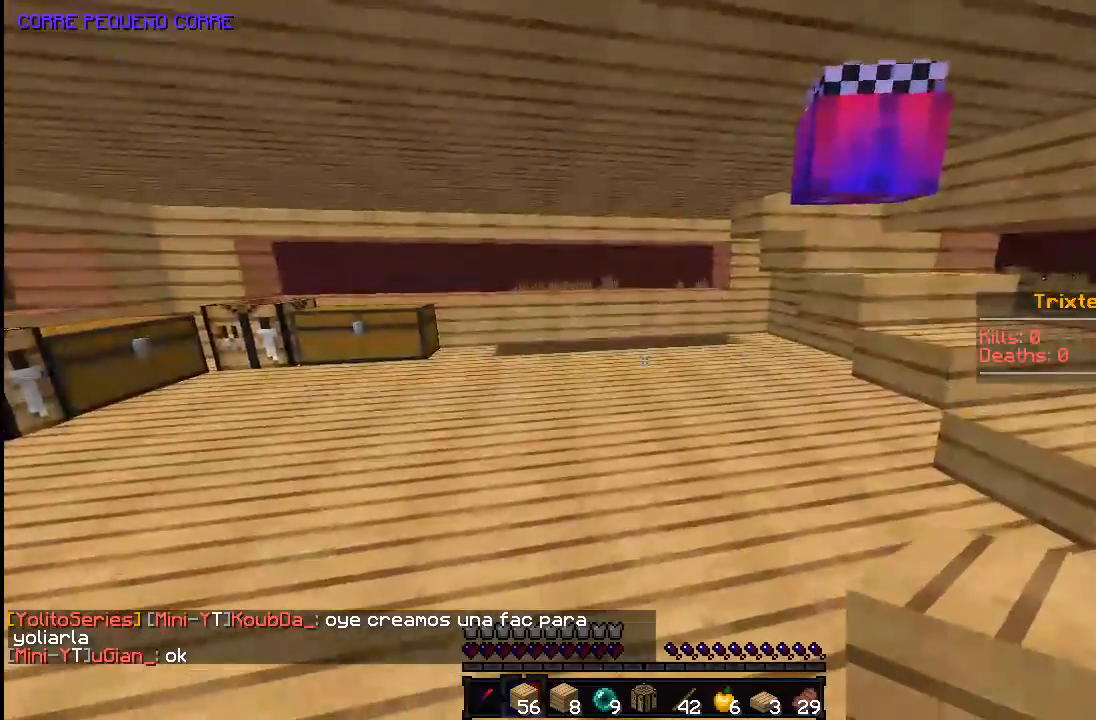
{"keys": [], "mouse": [], "events": []}
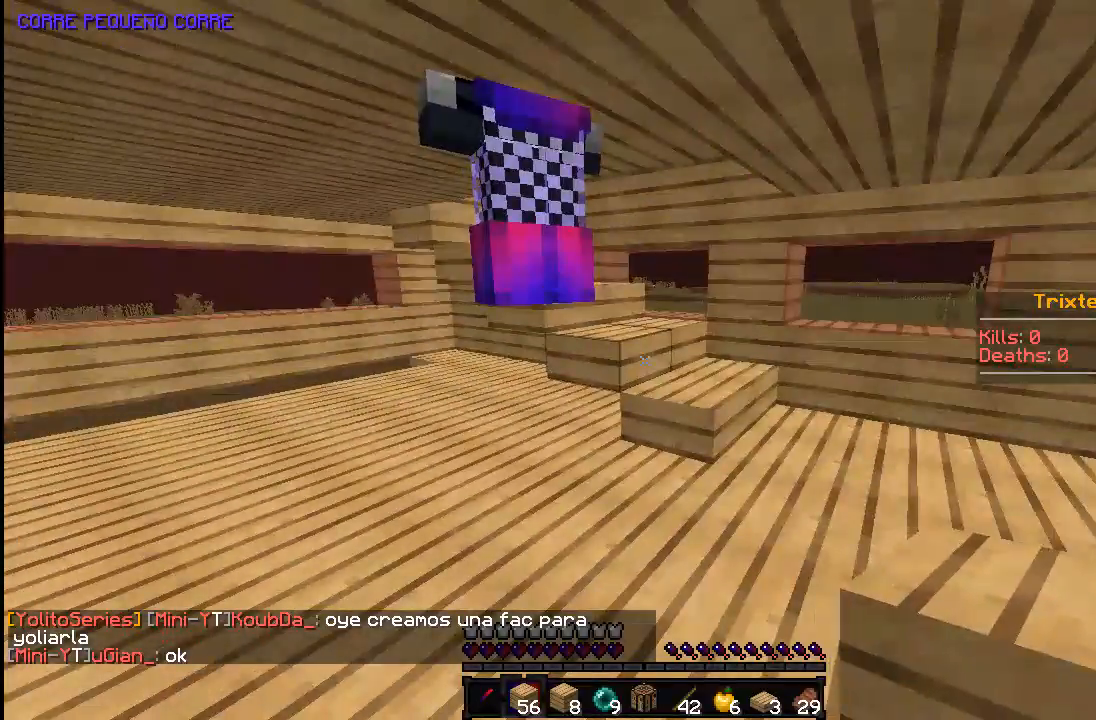
{"keys": [], "mouse": [], "events": []}
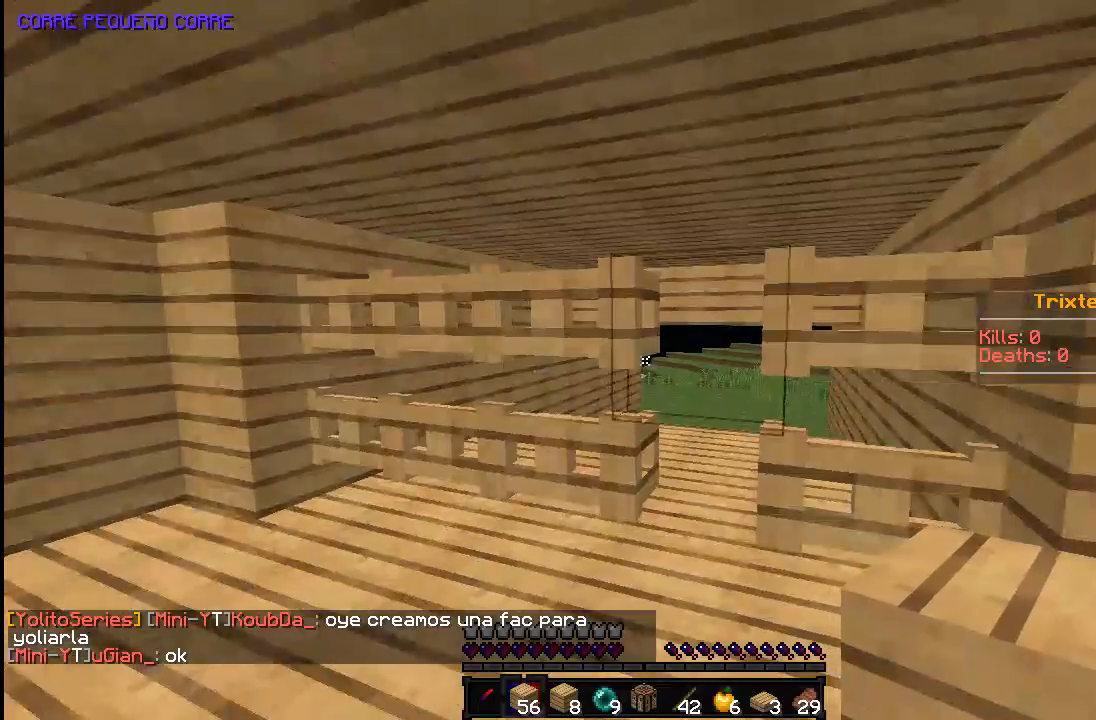
{"keys": [], "mouse": [], "events": [[233, "a", "down"], [383, "a", "up"]]}
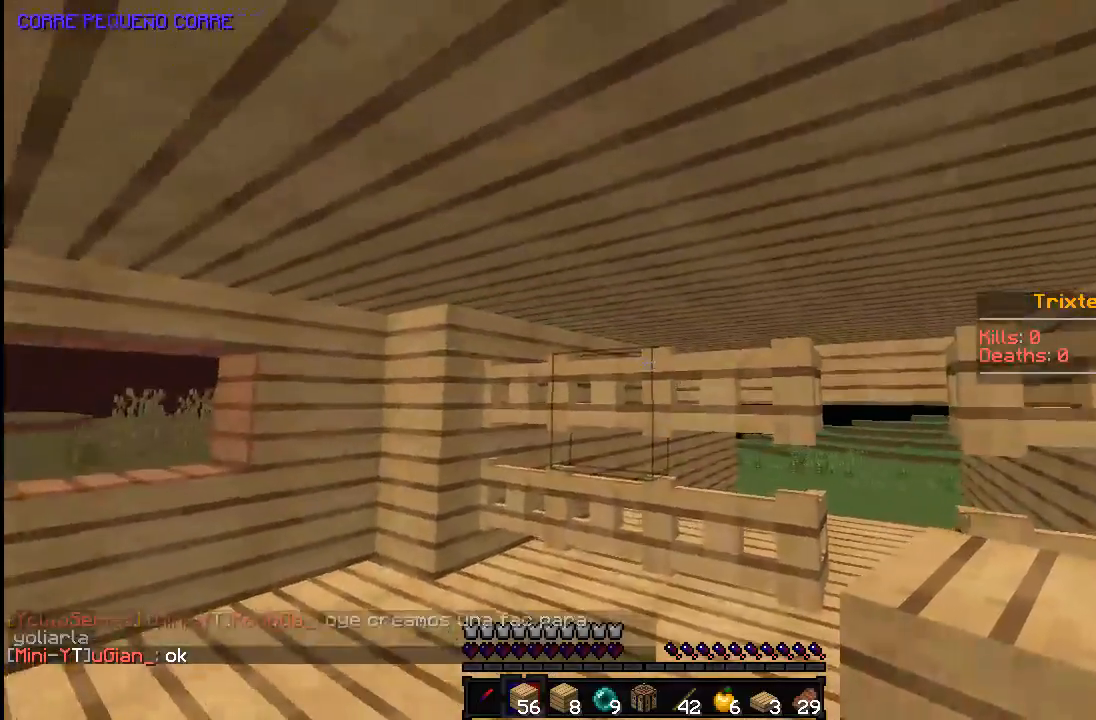
{"keys": [], "mouse": [], "events": []}
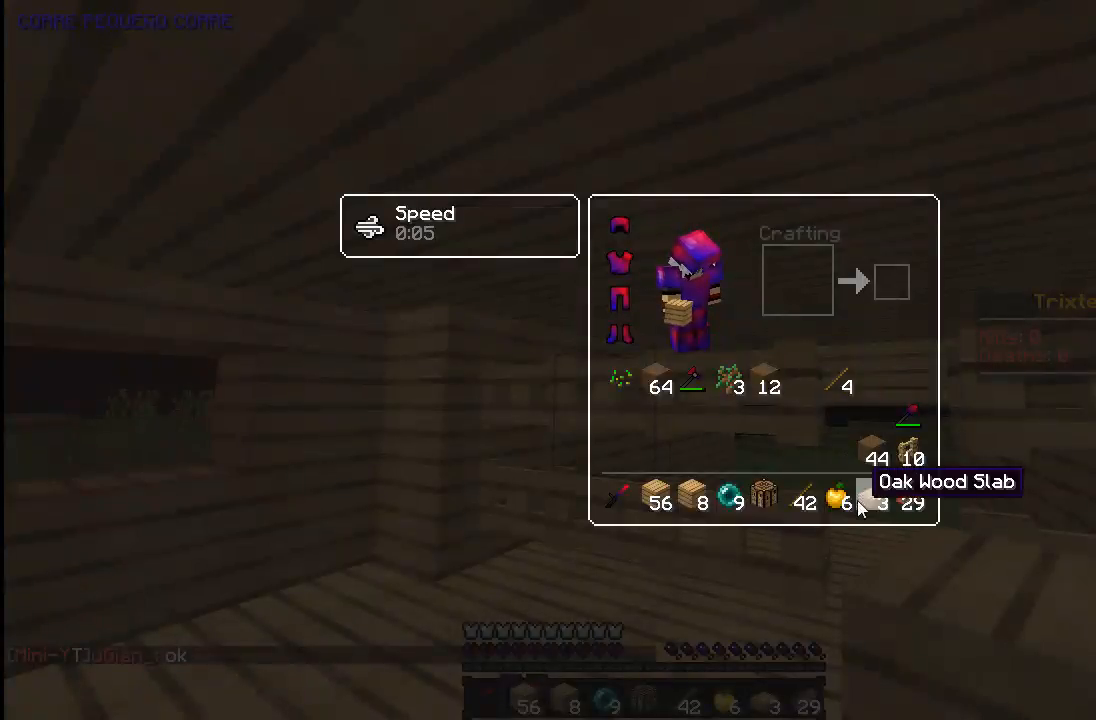
{"keys": [], "mouse": [], "events": []}
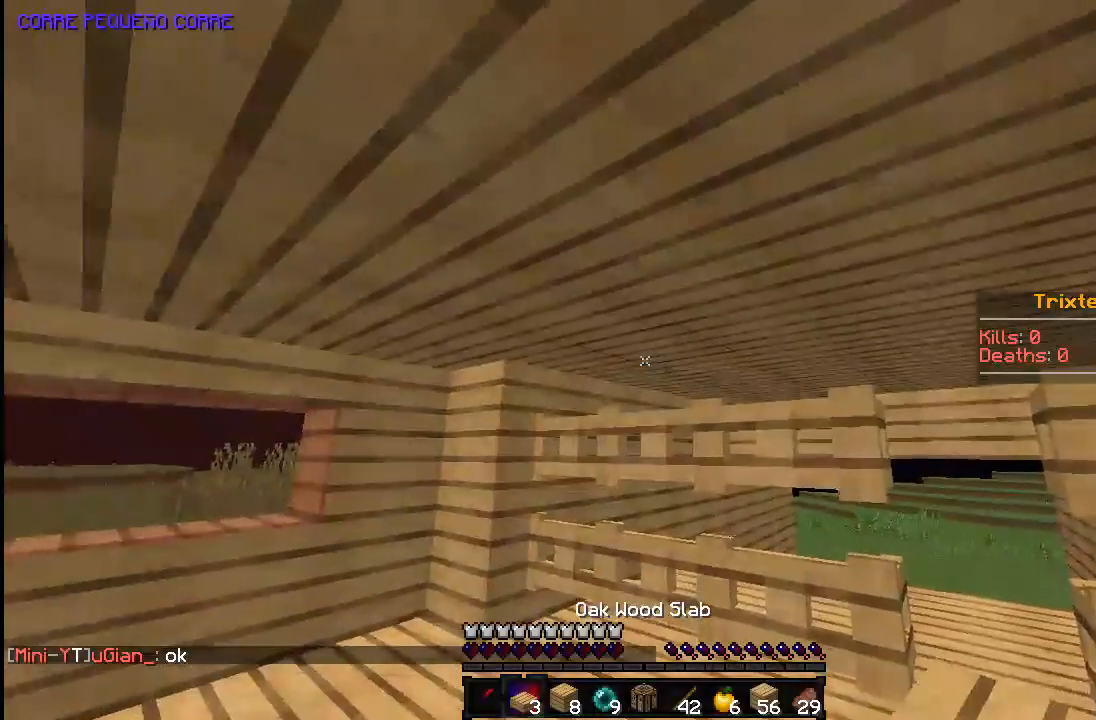
{"keys": [], "mouse": [], "events": [[333, "mouse_right", "down"], [433, "mouse_right", "up"]]}
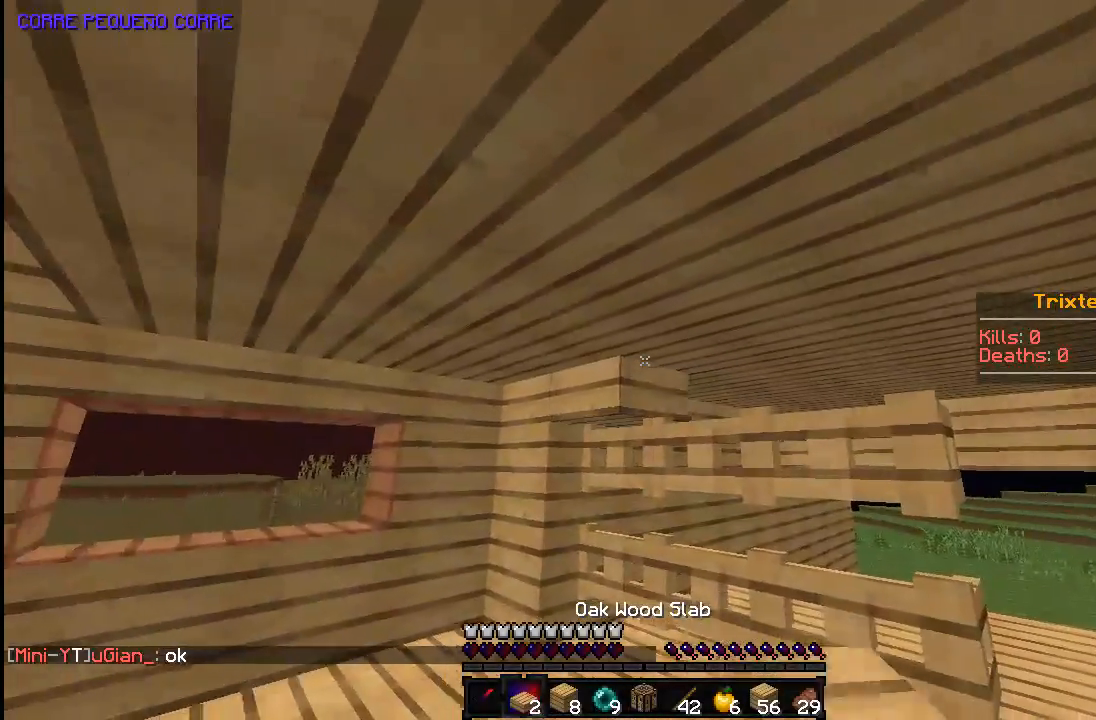
{"keys": [], "mouse": ["right"], "events": [[183, "mouse_right", "down"], [283, "mouse_right", "up"], [483, "mouse_right", "down"]]}
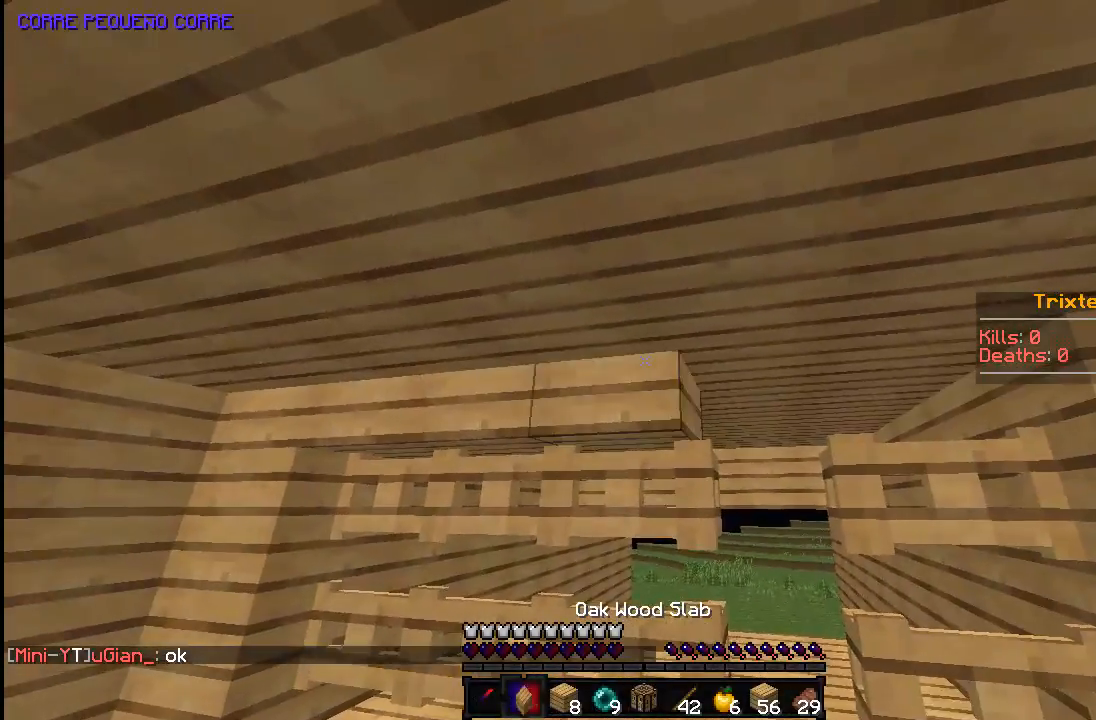
{"keys": [], "mouse": [], "events": [[83, "mouse_right", "up"], [333, "d", "down"], [383, "mouse_right", "down"], [483, "d", "up"], [483, "mouse_right", "up"]]}
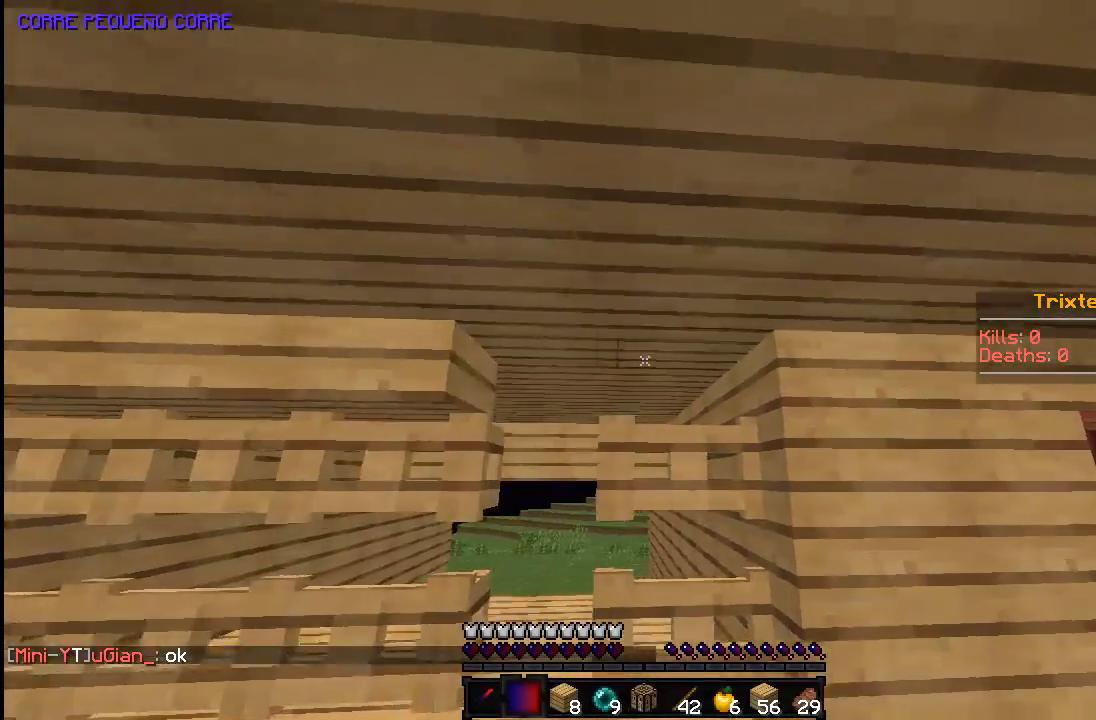
{"keys": ["a"], "mouse": [], "events": [[133, "mouse_right", "down"], [233, "mouse_right", "up"], [433, "a", "down"]]}
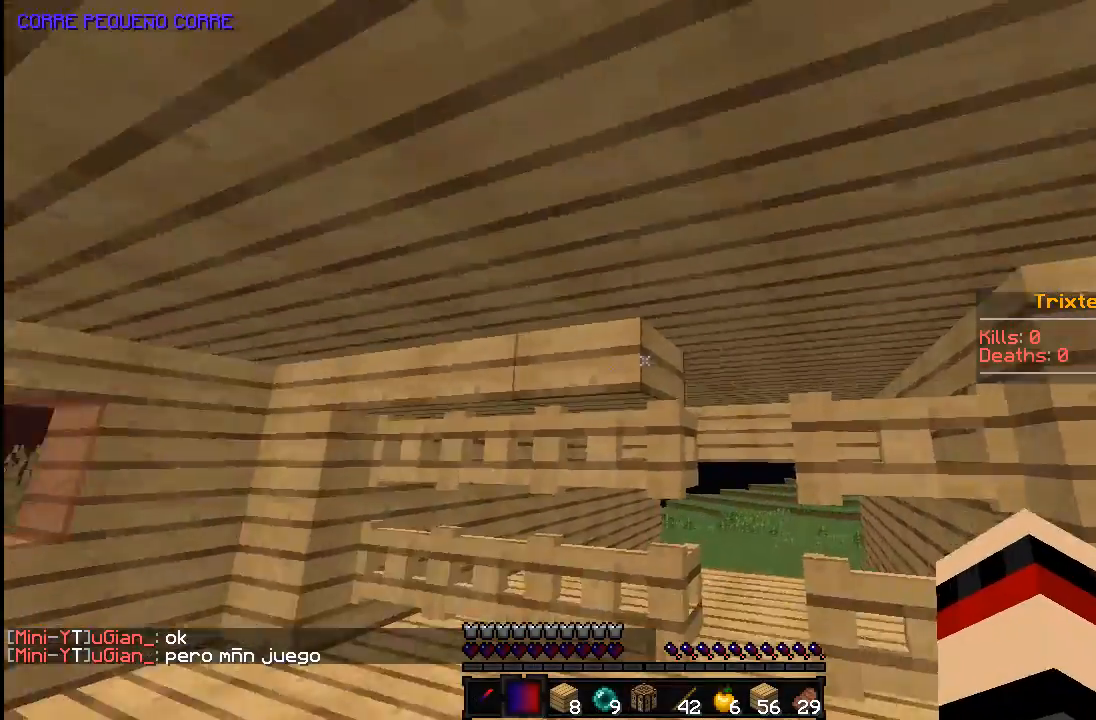
{"keys": ["w"], "mouse": [], "events": [[83, "a", "up"], [233, "d", "down"], [333, "d", "up"], [433, "a", "down"], [483, "a", "up"], [483, "w", "down"]]}
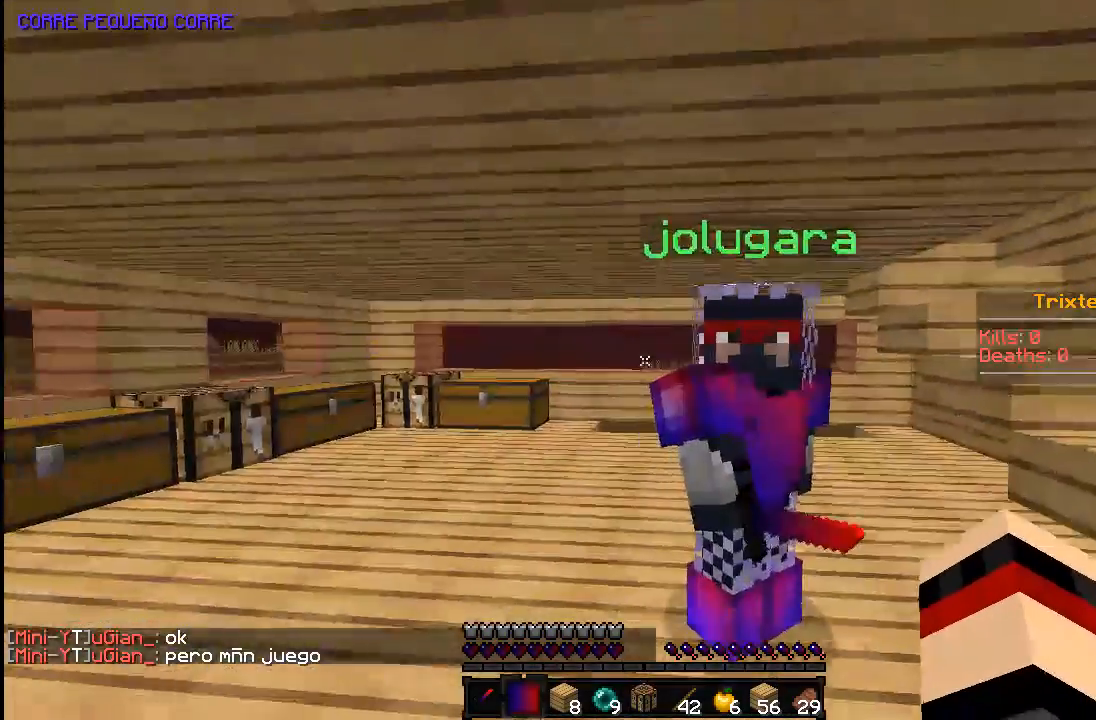
{"keys": ["w"], "mouse": [], "events": [[33, "a", "down"], [183, "a", "up"]]}
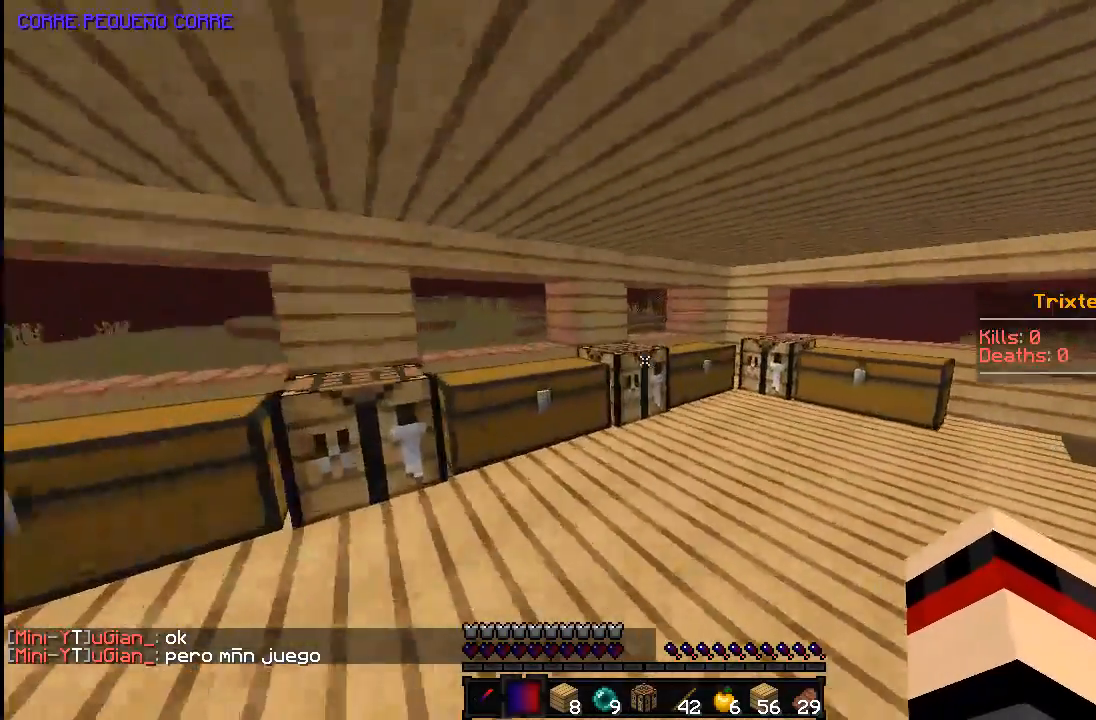
{"keys": [], "mouse": [], "events": [[183, "w", "up"], [333, "mouse_right", "down"], [433, "mouse_right", "up"]]}
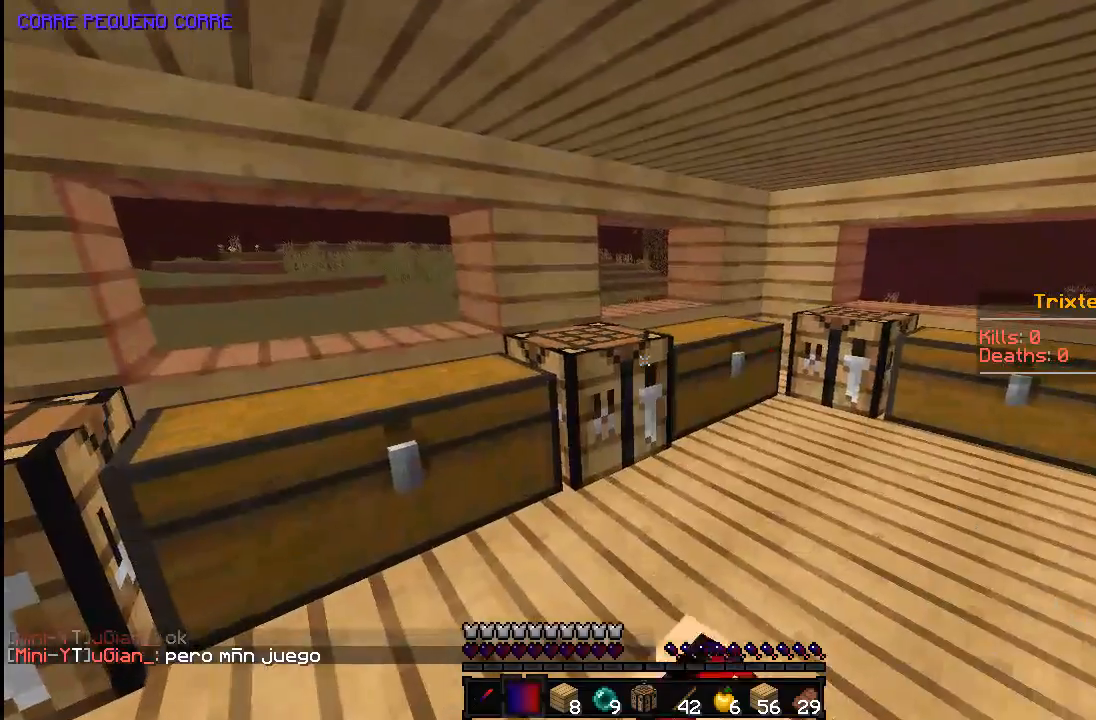
{"keys": [], "mouse": [], "events": []}
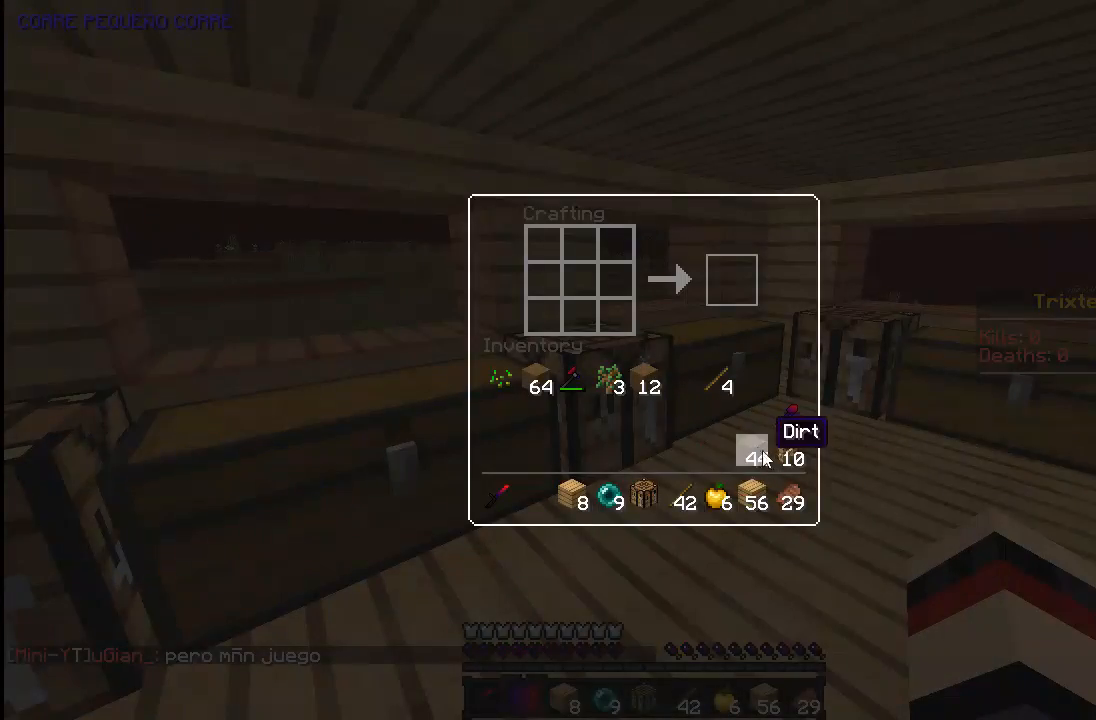
{"keys": [], "mouse": [], "events": []}
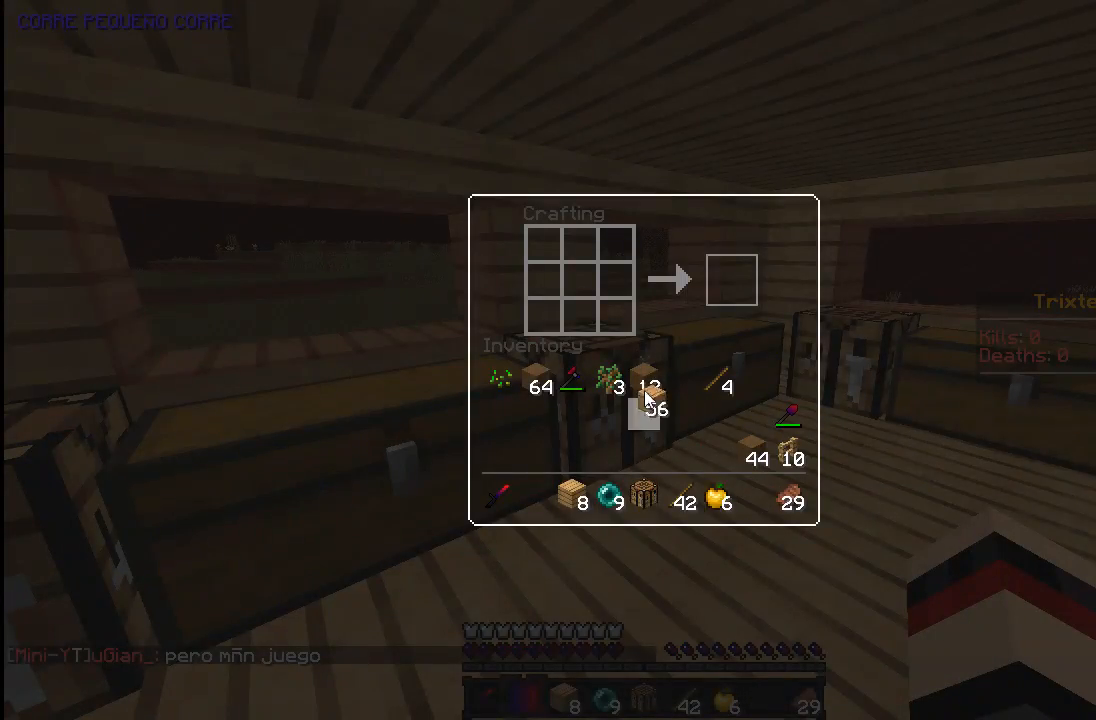
{"keys": [], "mouse": [], "events": []}
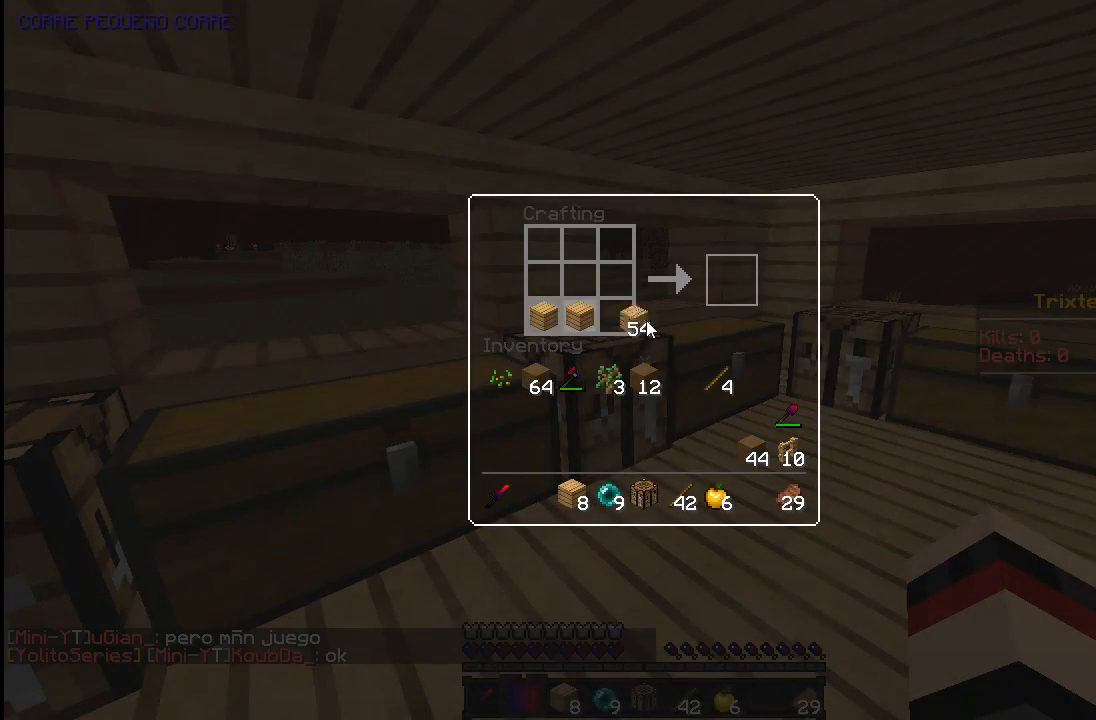
{"keys": [], "mouse": [], "events": []}
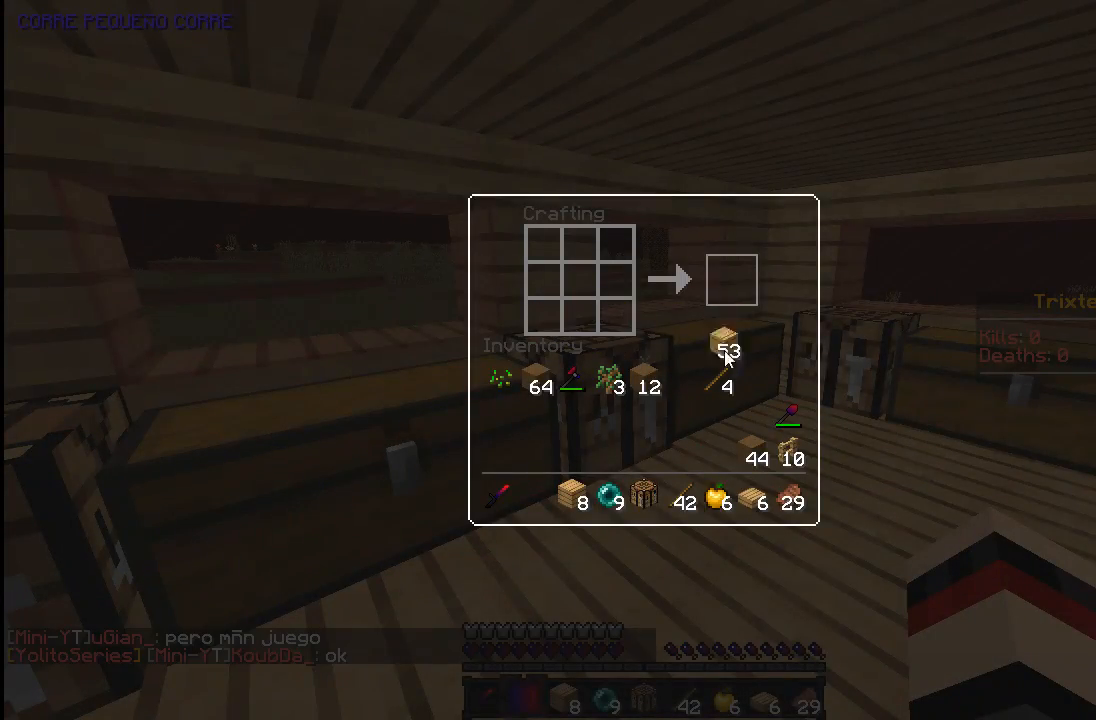
{"keys": [], "mouse": [], "events": []}
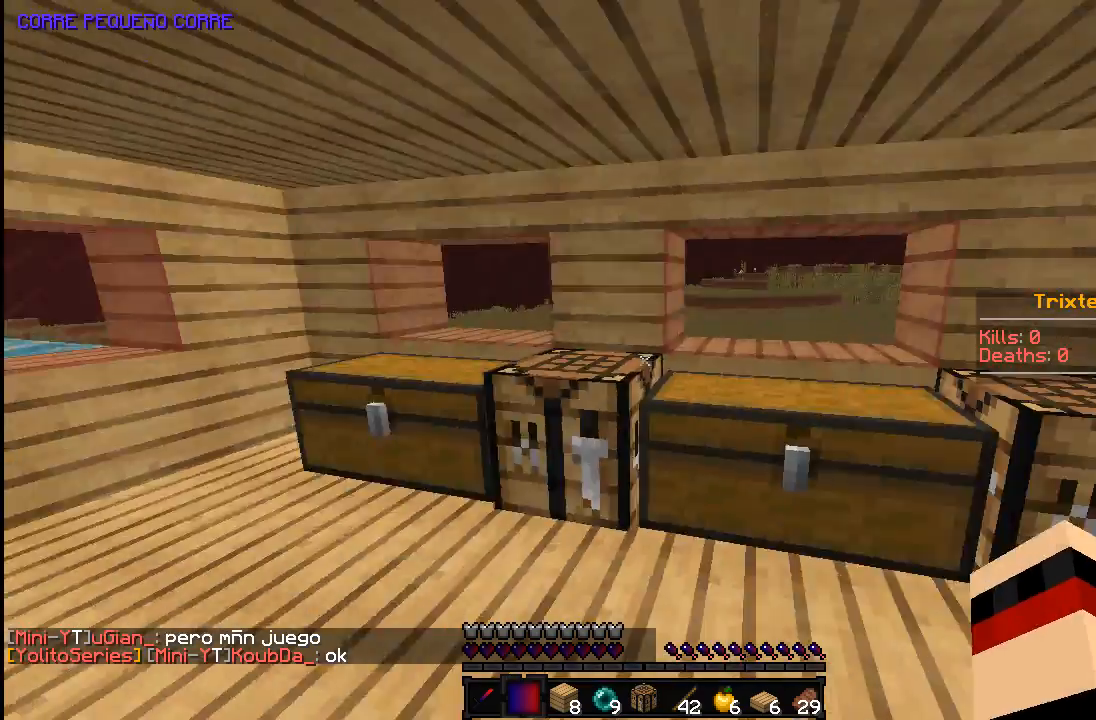
{"keys": ["w"], "mouse": [], "events": [[133, "w", "down"]]}
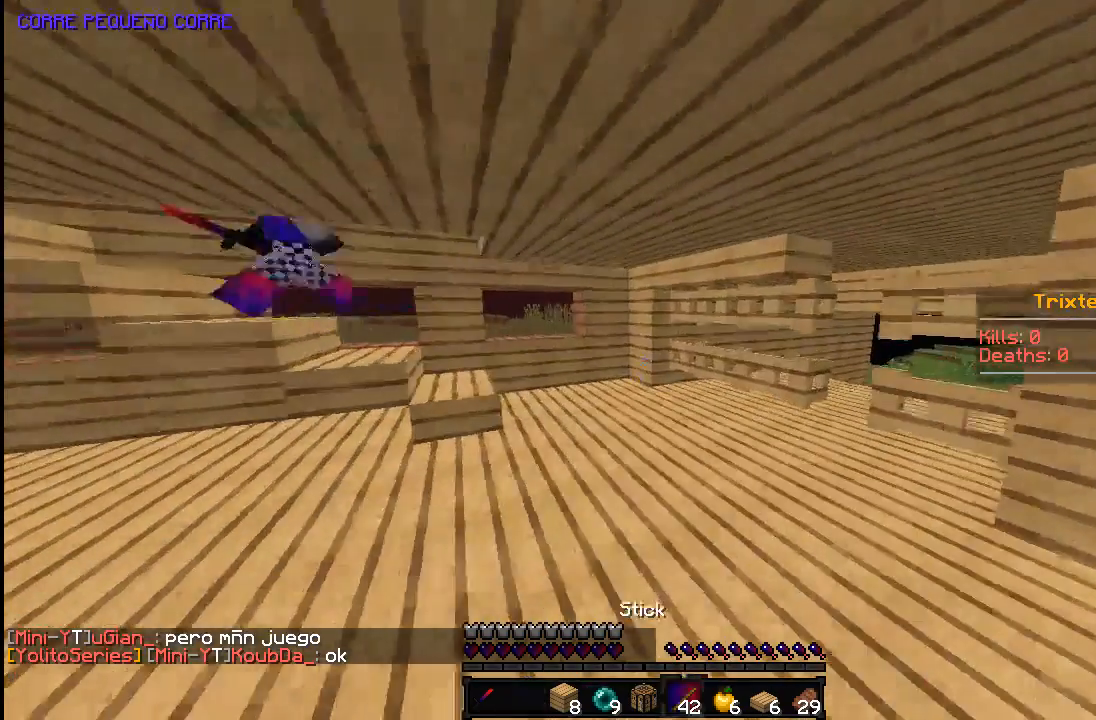
{"keys": [], "mouse": [], "events": [[233, "w", "up"]]}
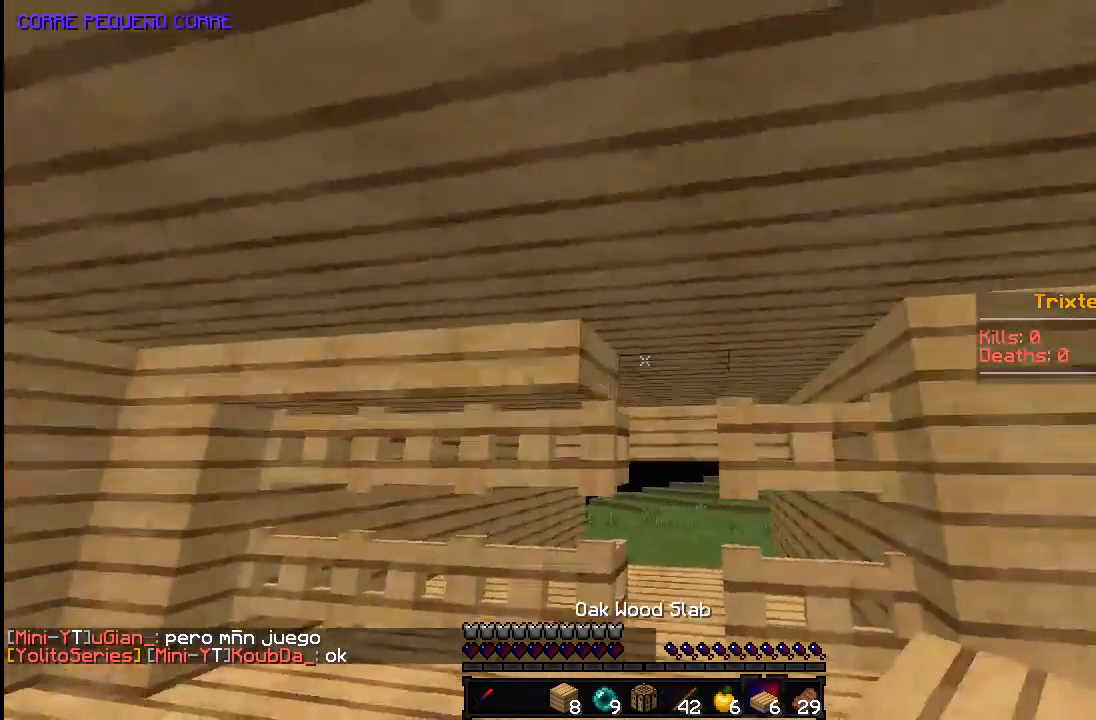
{"keys": [], "mouse": [], "events": [[383, "mouse_right", "down"], [483, "mouse_right", "up"]]}
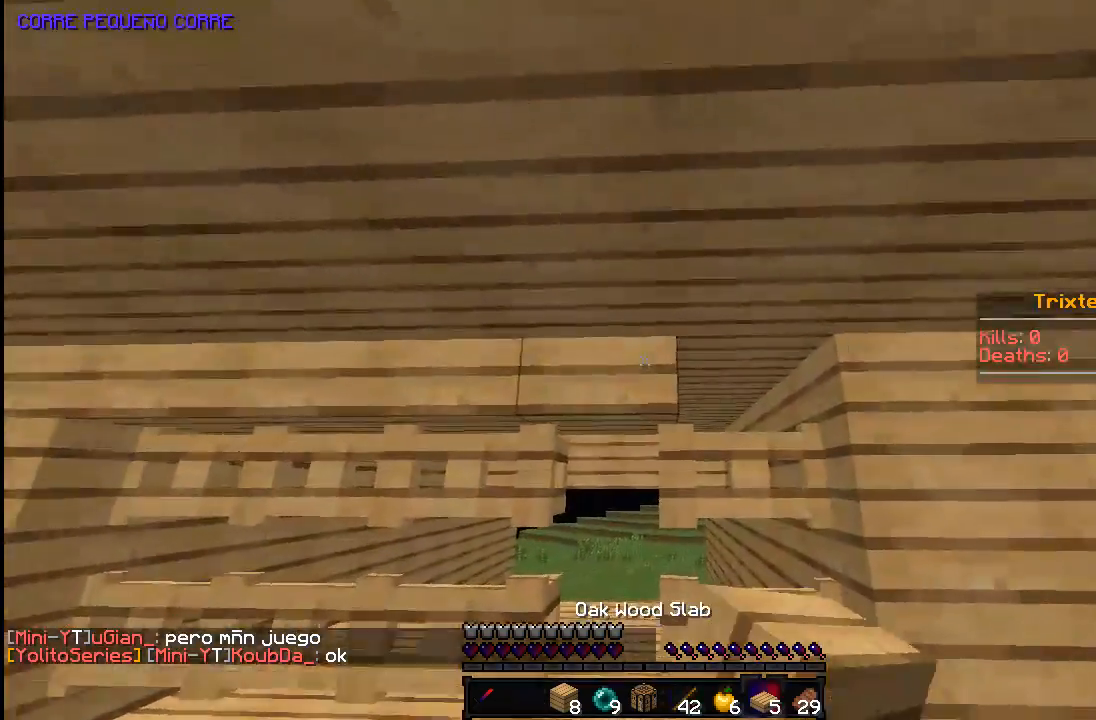
{"keys": ["a", "w"], "mouse": [], "events": [[133, "d", "down"], [183, "mouse_right", "down"], [233, "d", "up"], [283, "mouse_right", "up"], [383, "a", "down"], [483, "w", "down"]]}
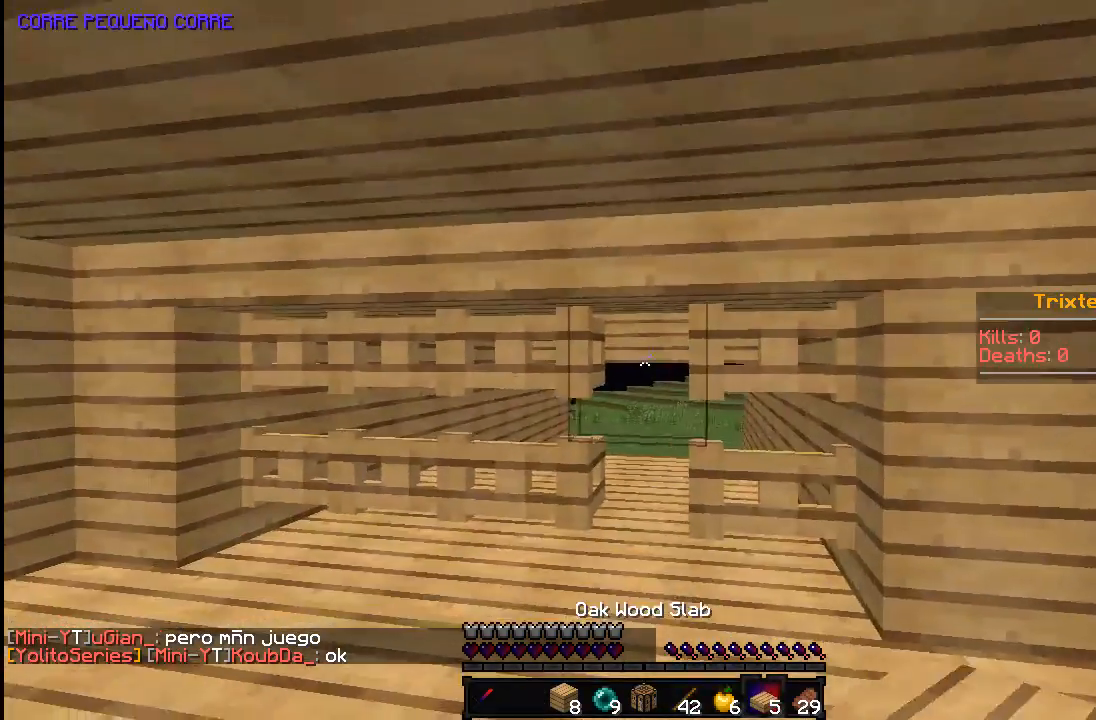
{"keys": [], "mouse": [], "events": [[33, "a", "up"], [183, "w", "up"], [400, "mouse_right", "down"], [483, "mouse_right", "up"]]}
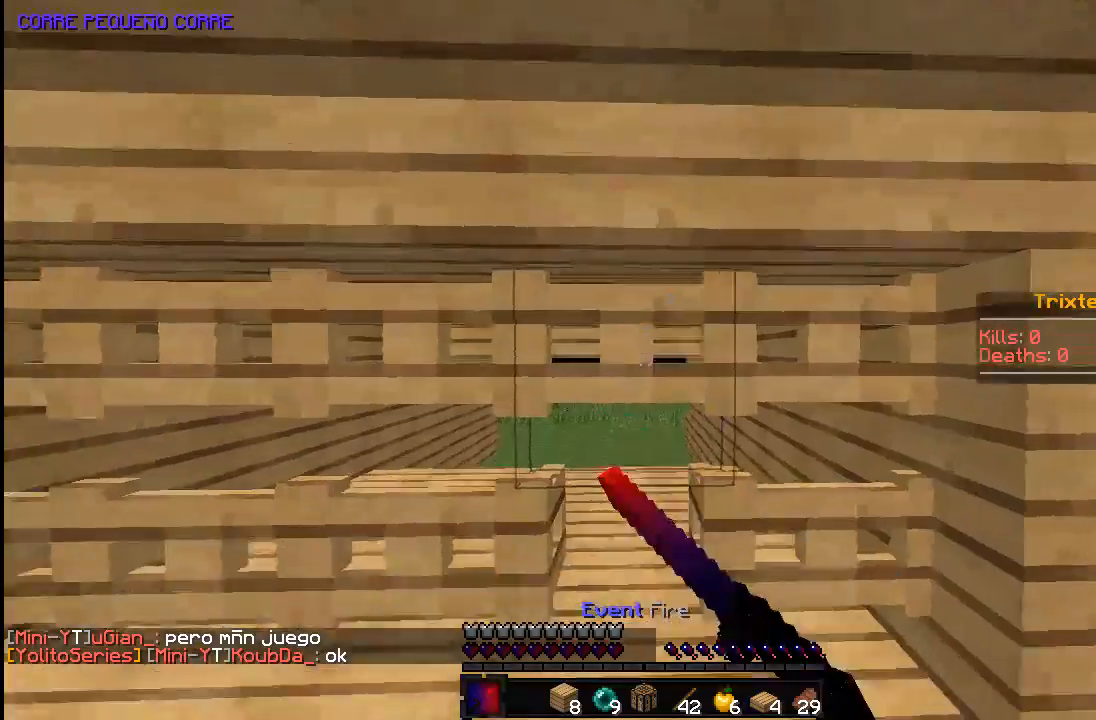
{"keys": ["a"], "mouse": [], "events": [[133, "mouse_right", "down"], [233, "mouse_right", "up"], [483, "a", "down"]]}